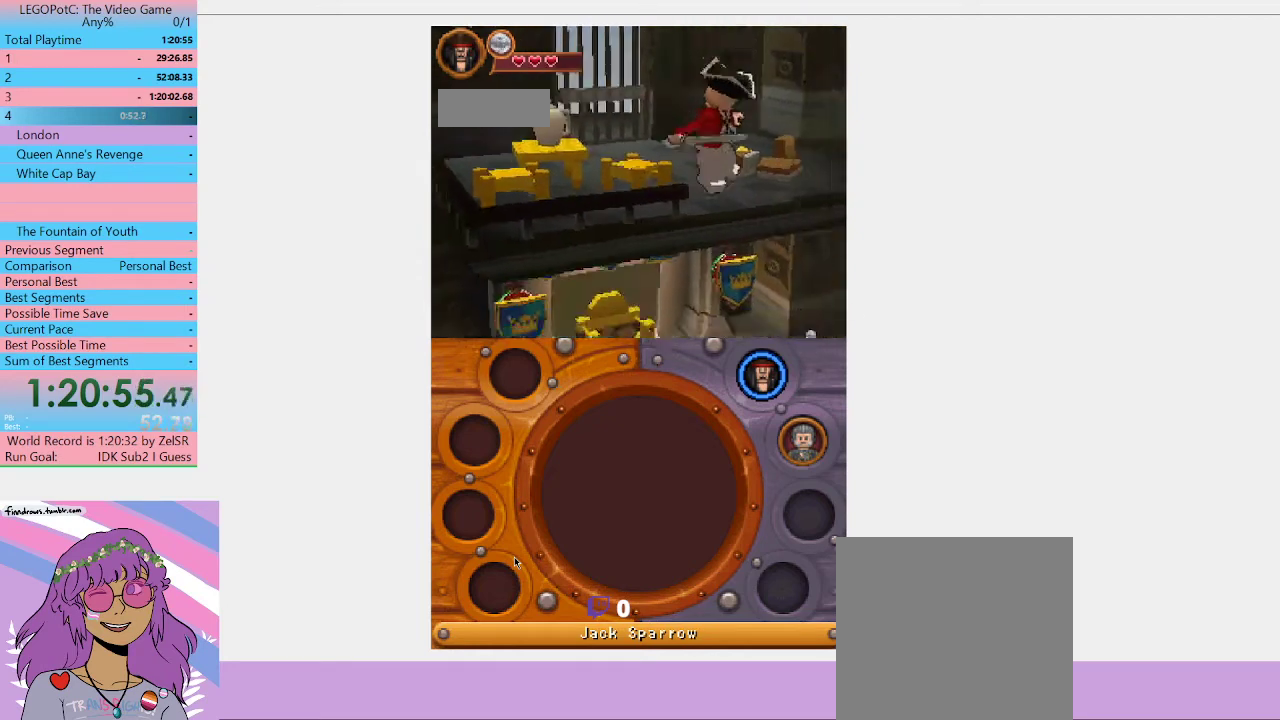
Gameplay with a controller (Xbox layout); each line is a JSON object with the inputs held at the frame after it. "button_events" lists button changes between this image and that frame as [ms after this image, input, new state], when the widget could be followed in between (sticks are given only as held states). Not read: START.
{"buttons": [], "left_stick": "left", "right_stick": "center", "button_events": []}
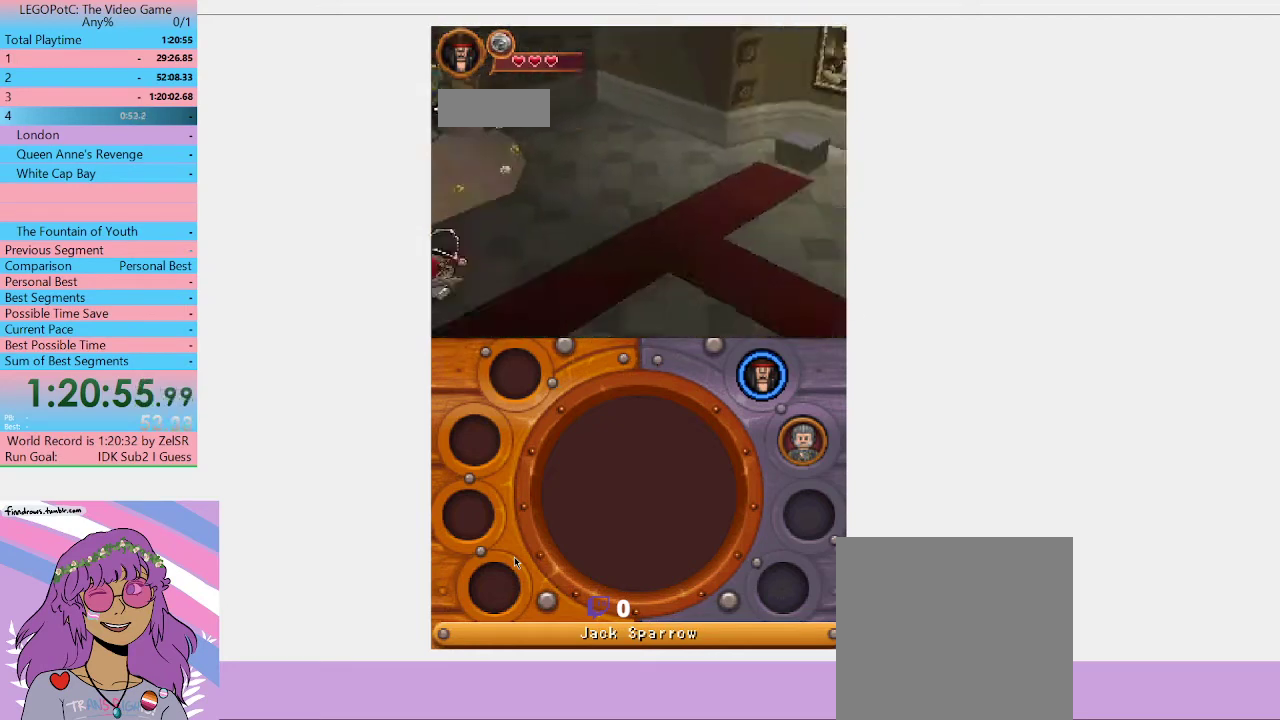
{"buttons": ["Y"], "left_stick": "left", "right_stick": "center", "button_events": [[167, "Y", "down"], [233, "Y", "up"], [333, "Y", "down"], [400, "Y", "up"], [500, "Y", "down"]]}
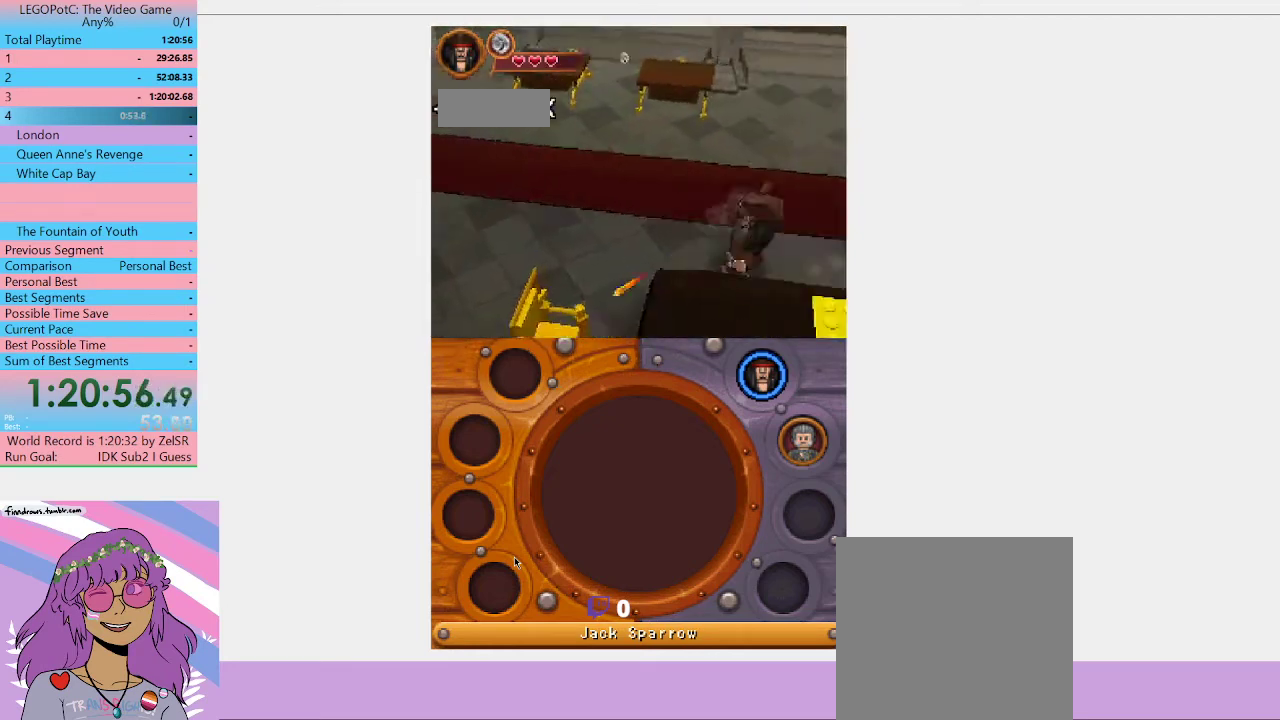
{"buttons": [], "left_stick": "left", "right_stick": "center", "button_events": [[167, "Y", "up"], [233, "Y", "down"], [333, "Y", "up"], [400, "Y", "down"], [467, "Y", "up"]]}
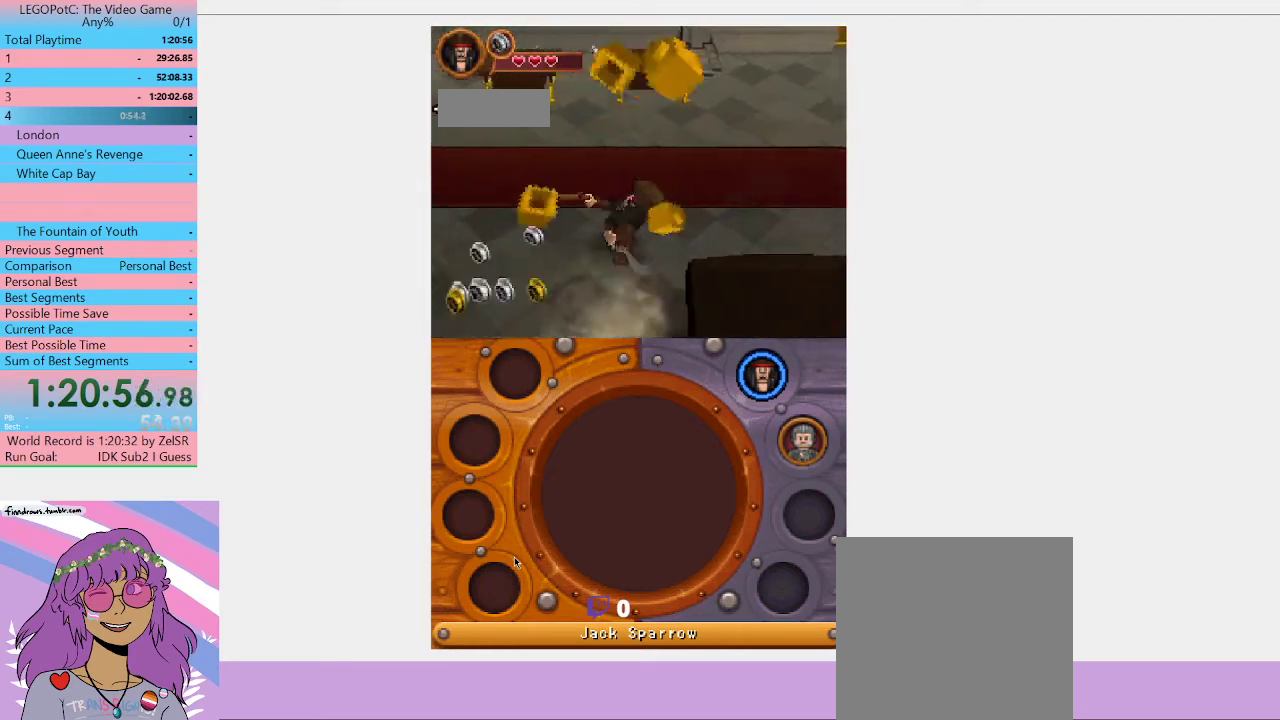
{"buttons": ["Y"], "left_stick": "down-left", "right_stick": "center", "button_events": [[33, "Y", "down"], [100, "Y", "up"], [167, "Y", "down"], [267, "Y", "up"], [333, "Y", "down"], [400, "Y", "up"], [467, "Y", "down"]]}
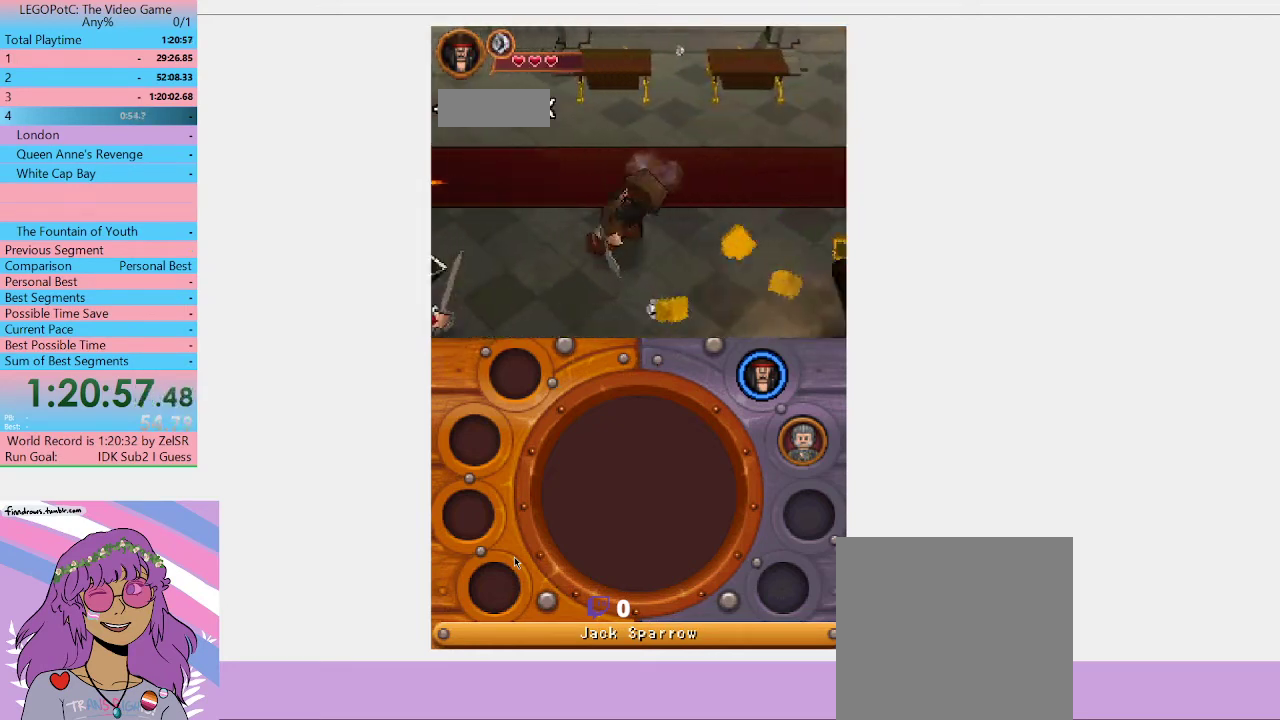
{"buttons": [], "left_stick": "center", "right_stick": "center", "button_events": [[200, "Y", "up"], [267, "Y", "down"], [333, "Y", "up"], [400, "Y", "down"], [467, "Y", "up"]]}
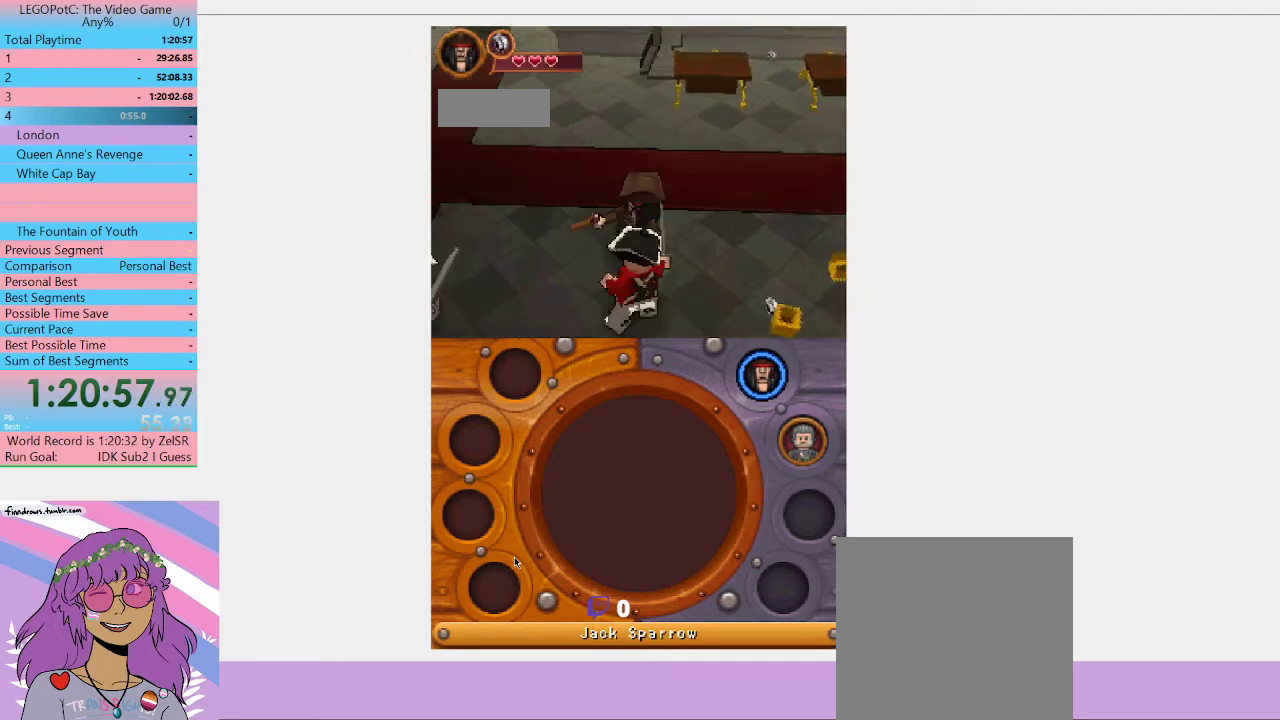
{"buttons": [], "left_stick": "center", "right_stick": "center", "button_events": [[33, "Y", "down"], [100, "Y", "up"], [167, "Y", "down"], [233, "Y", "up"], [433, "Y", "down"], [500, "Y", "up"]]}
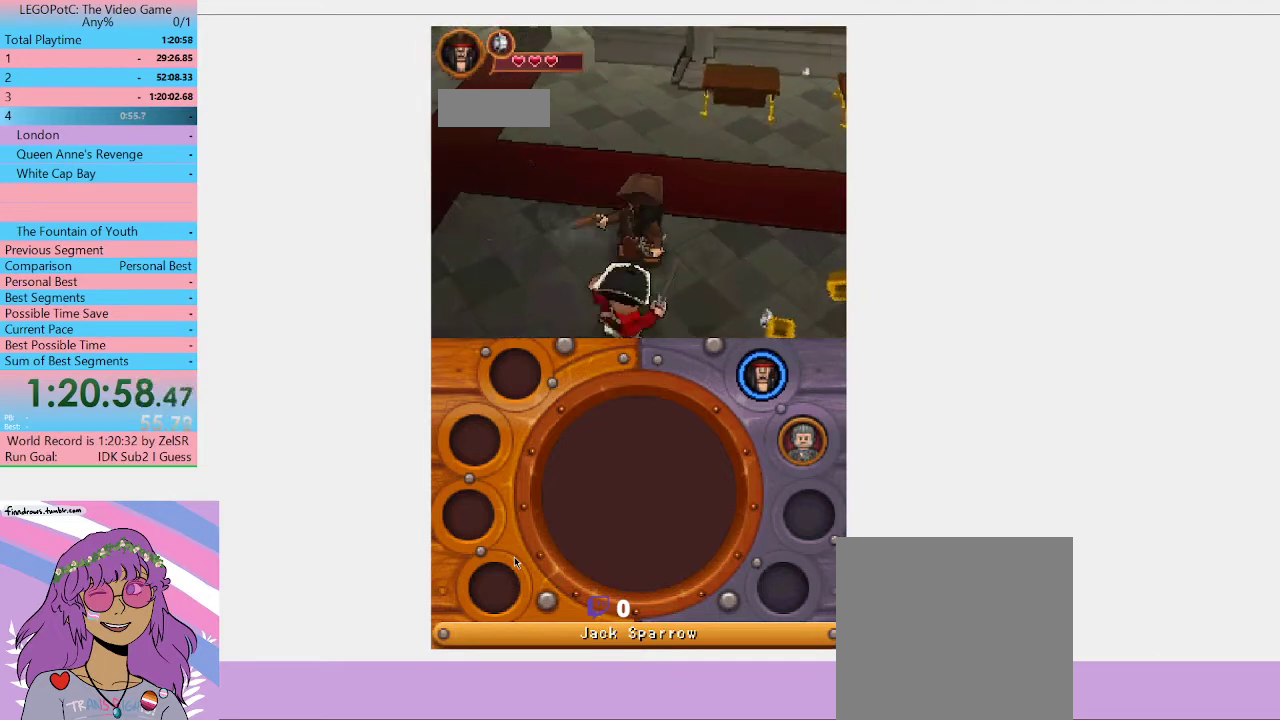
{"buttons": ["Y"], "left_stick": "down", "right_stick": "center", "button_events": [[67, "Y", "down"], [133, "Y", "up"], [200, "Y", "down"], [367, "Y", "up"], [467, "Y", "down"]]}
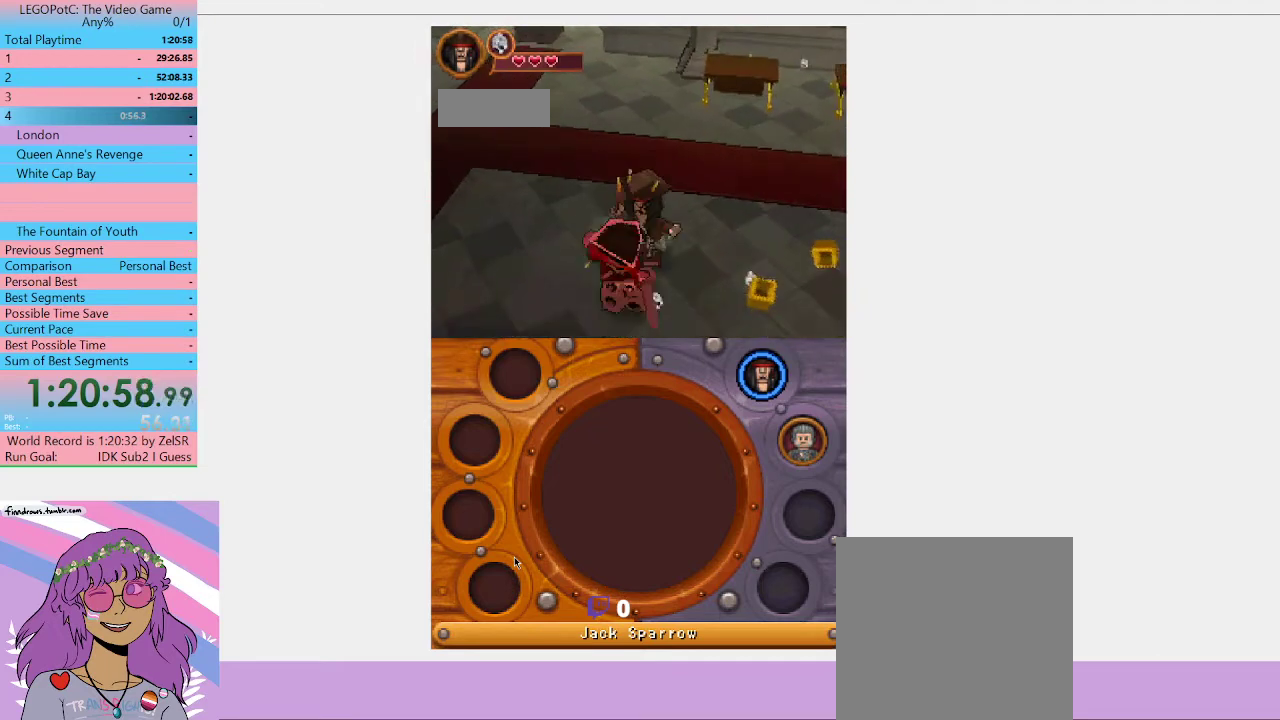
{"buttons": ["Y"], "left_stick": "center", "right_stick": "center", "button_events": [[33, "Y", "up"], [100, "Y", "down"], [167, "Y", "up"], [233, "Y", "down"], [300, "Y", "up"], [367, "Y", "down"], [433, "Y", "up"], [500, "Y", "down"]]}